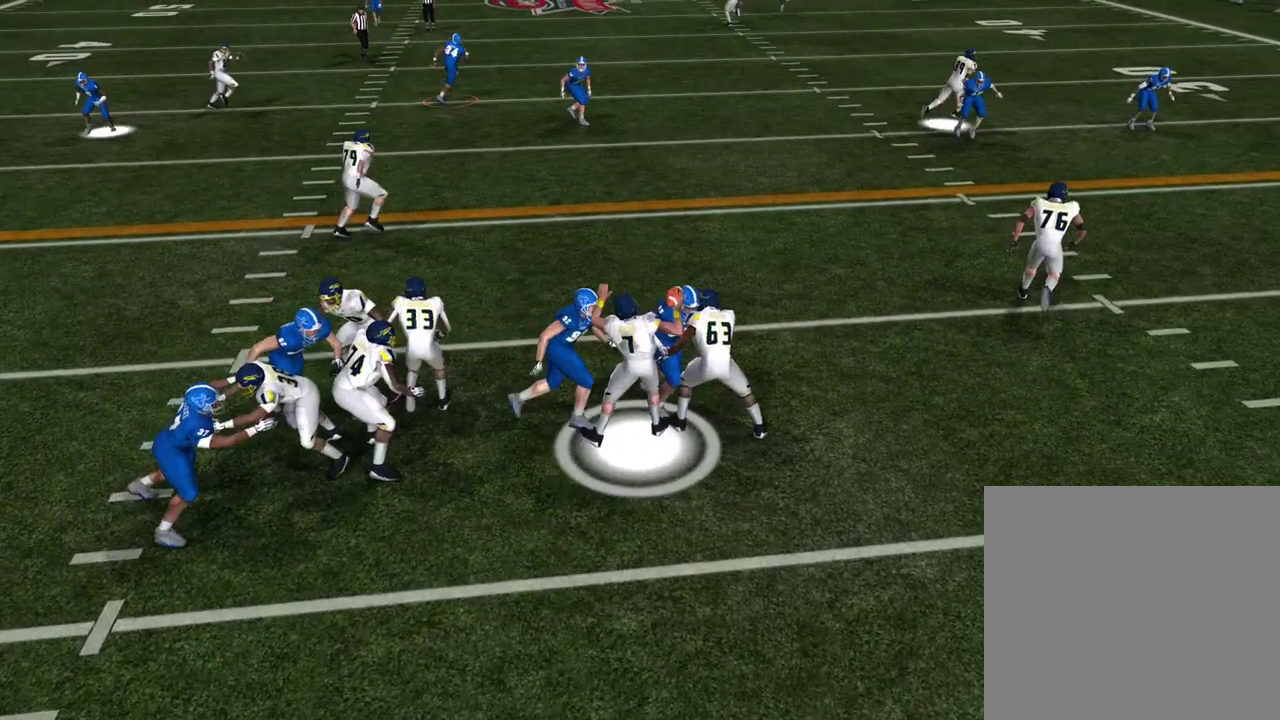
Gameplay with a controller (PlayStation layout); each line is a JSON object with the inputs held at the frame after it (dt_ms = milliseconds from this image to that frame). "events" lists button and stick changes between this image and that frame as [ms after this image, input, new state], when the widget could be followed in between. Not read: R1.
{"dt_ms": 500, "buttons": [], "left_stick": "center", "right_stick": "right", "events": [[500, "right_stick", "right"]]}
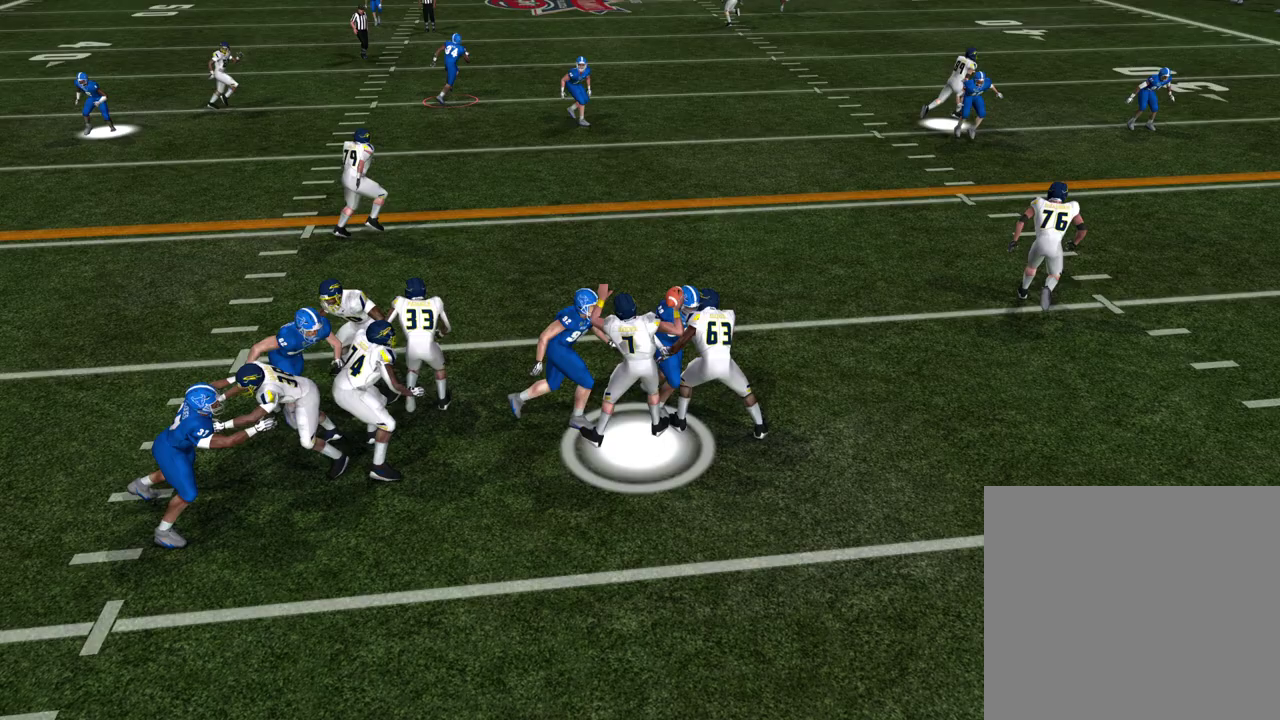
{"dt_ms": 500, "buttons": [], "left_stick": "center", "right_stick": "center", "events": [[167, "right_stick", "center"]]}
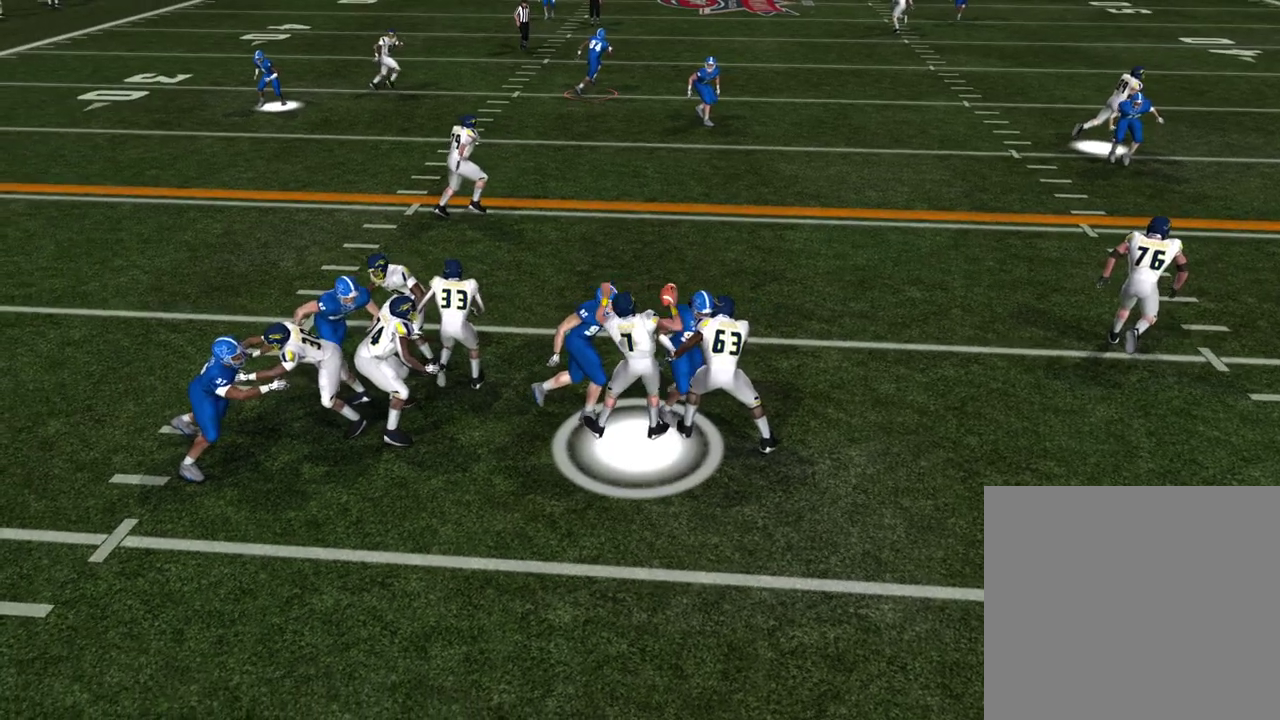
{"dt_ms": 300, "buttons": [], "left_stick": "center", "right_stick": "center", "events": []}
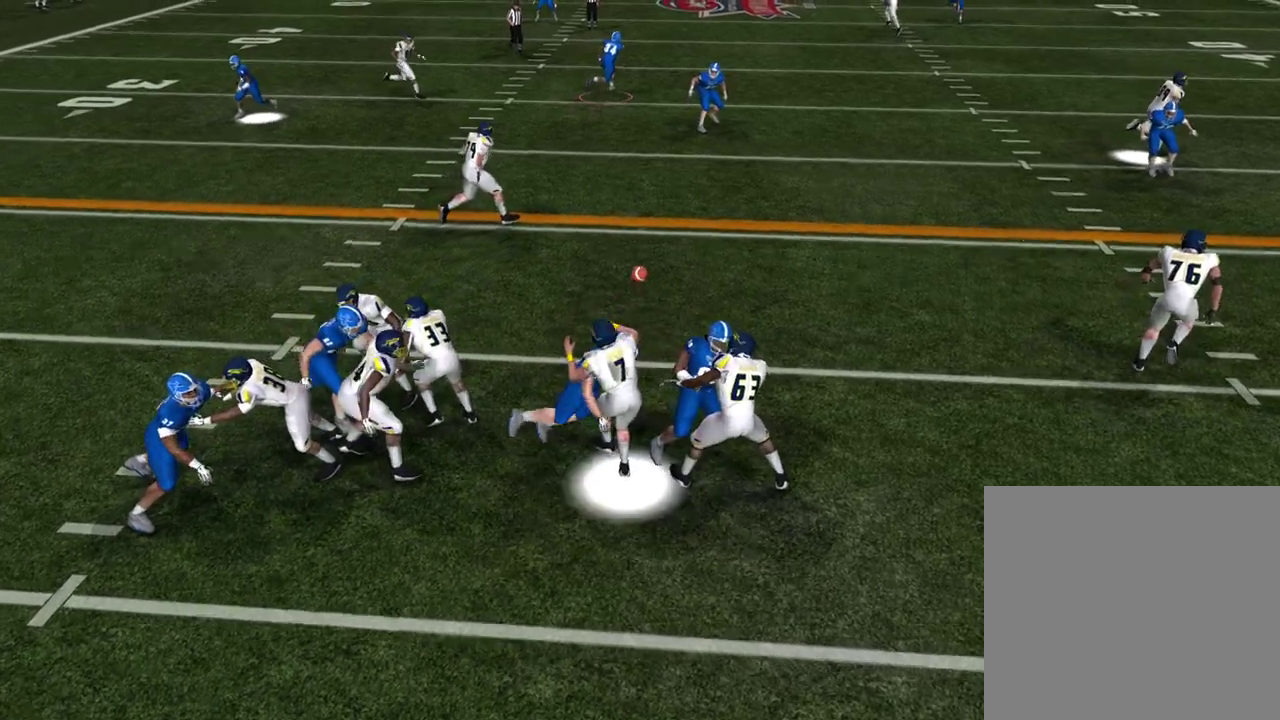
{"dt_ms": 500, "buttons": [], "left_stick": "center", "right_stick": "center", "events": []}
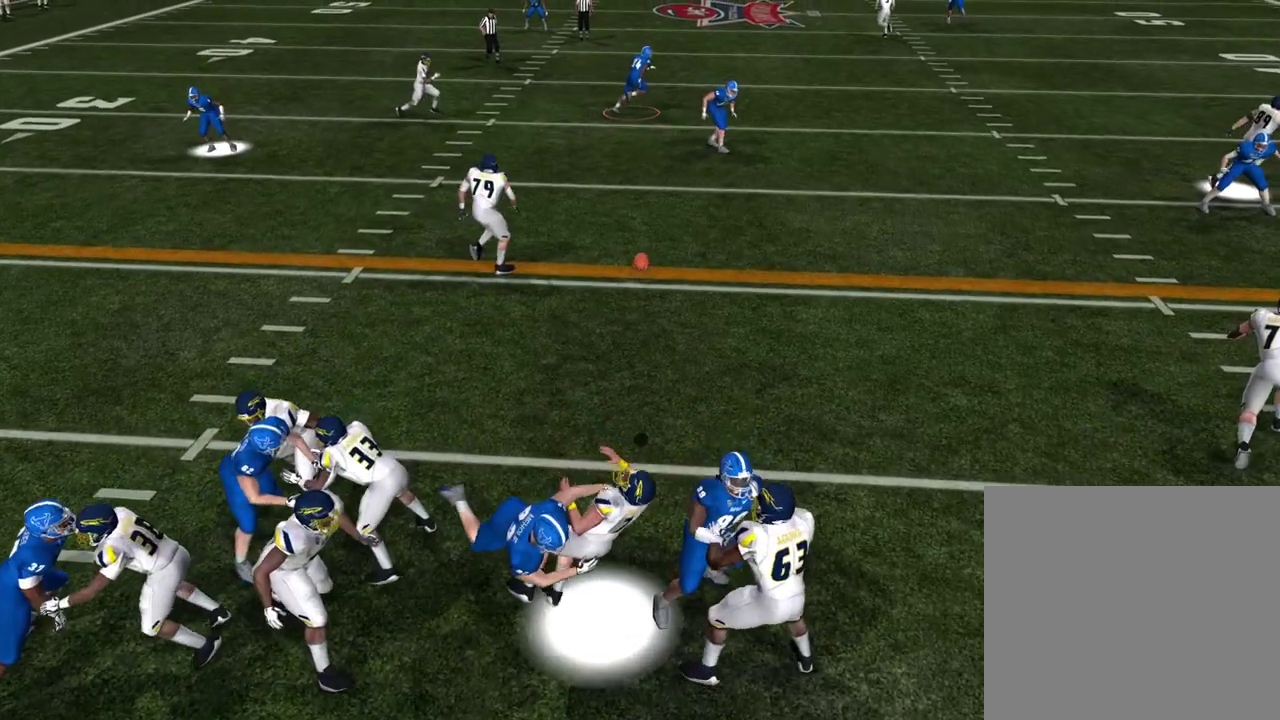
{"dt_ms": 500, "buttons": [], "left_stick": "center", "right_stick": "center", "events": []}
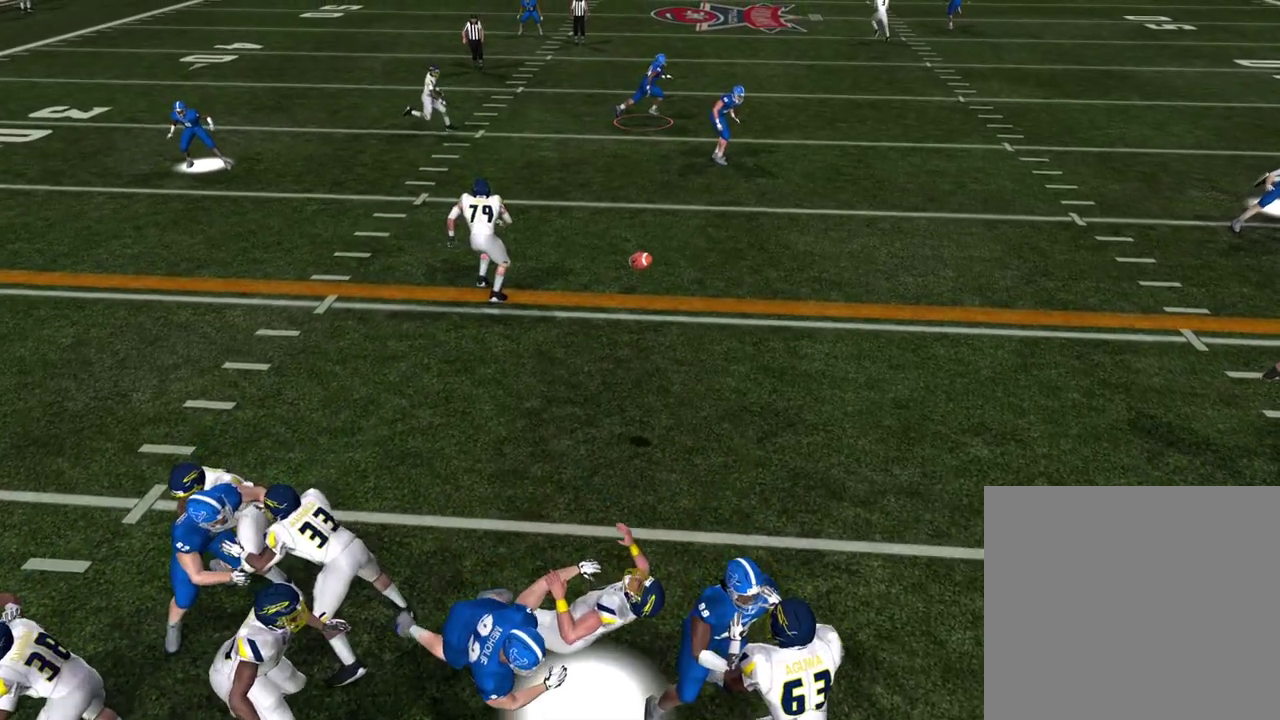
{"dt_ms": 500, "buttons": ["SQUARE"], "left_stick": "center", "right_stick": "center", "events": [[200, "SQUARE", "down"]]}
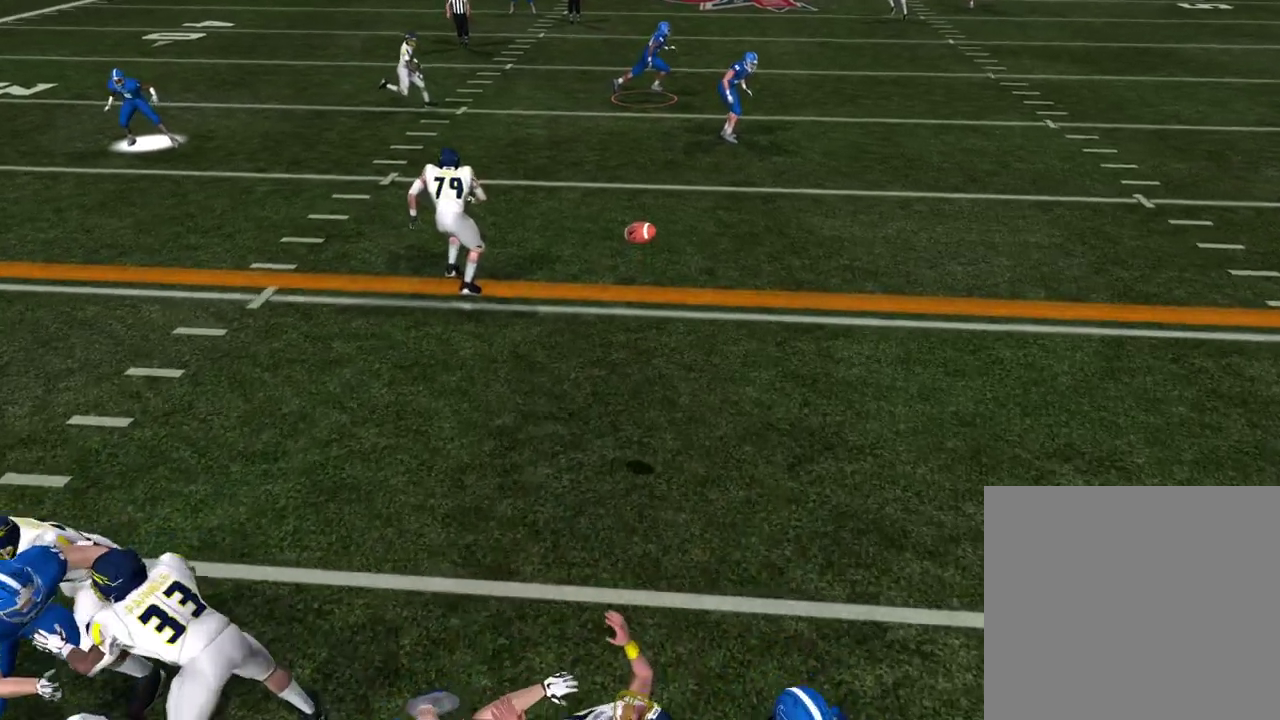
{"dt_ms": 600, "buttons": [], "left_stick": "center", "right_stick": "down", "events": [[117, "SQUARE", "up"], [300, "right_stick", "down"]]}
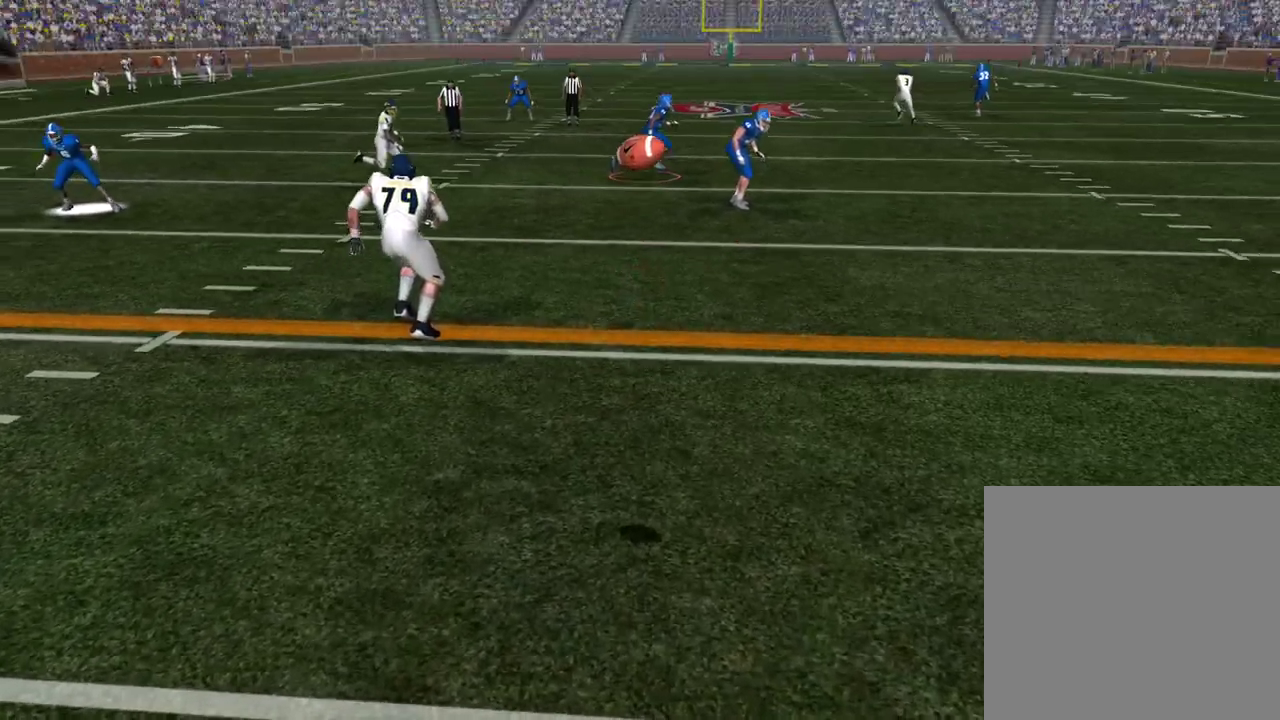
{"dt_ms": 600, "buttons": [], "left_stick": "center", "right_stick": "center", "events": [[33, "right_stick", "center"]]}
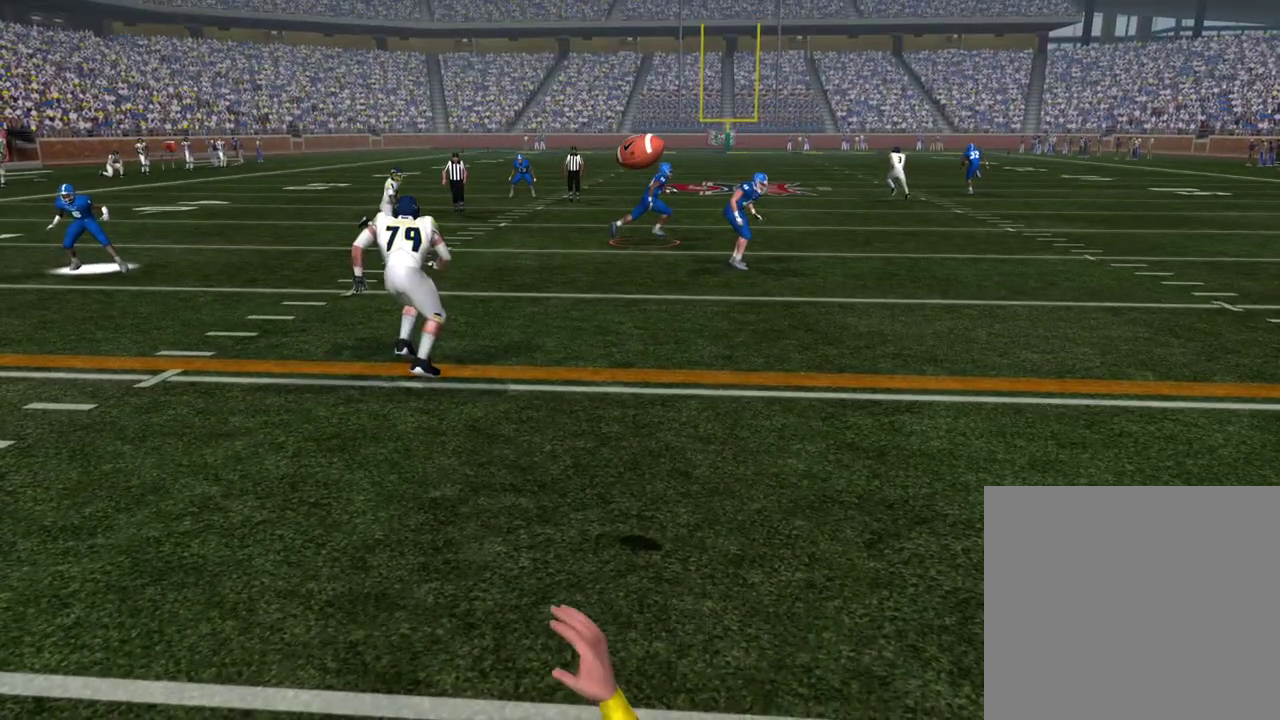
{"dt_ms": 300, "buttons": [], "left_stick": "center", "right_stick": "center", "events": []}
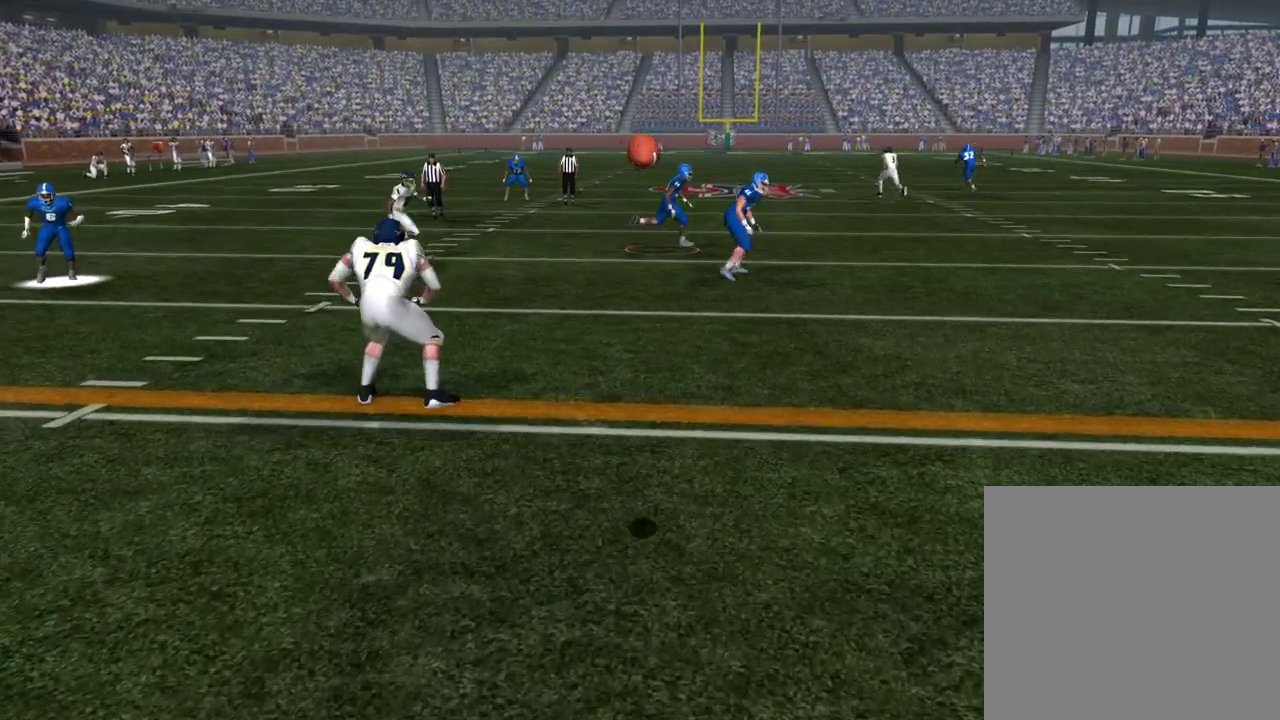
{"dt_ms": 500, "buttons": [], "left_stick": "center", "right_stick": "center", "events": []}
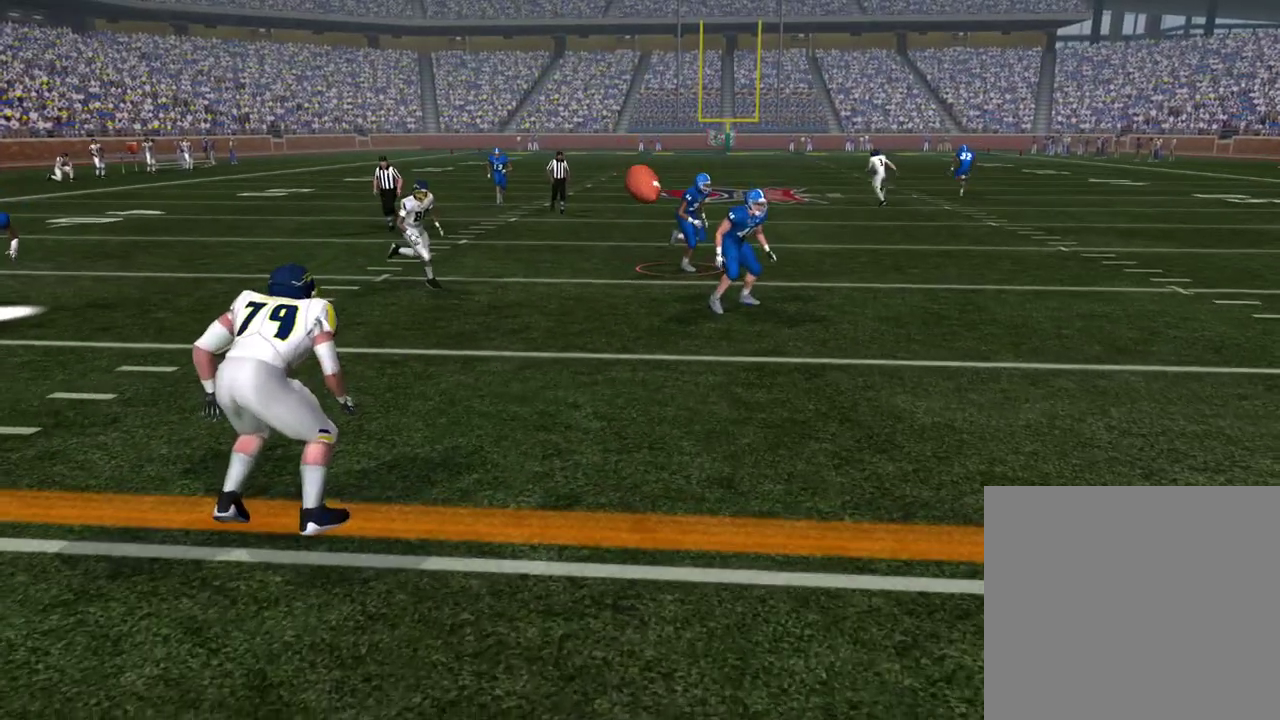
{"dt_ms": 500, "buttons": [], "left_stick": "center", "right_stick": "center", "events": []}
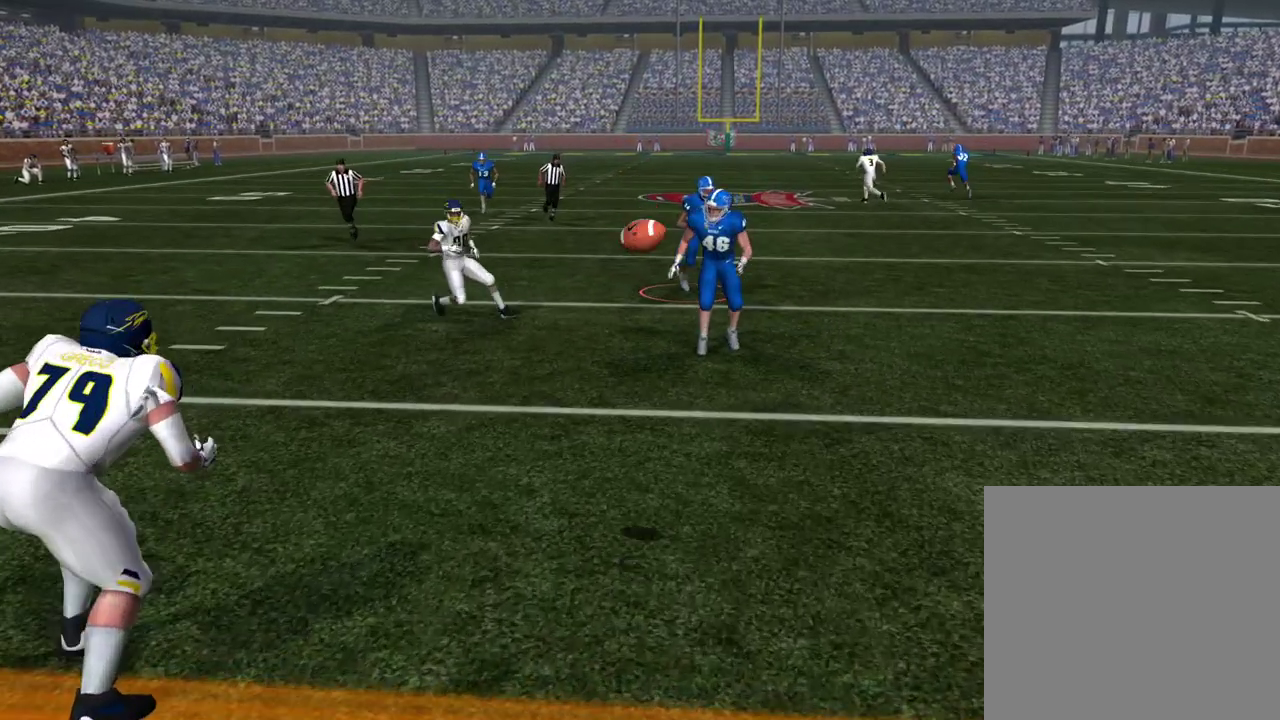
{"dt_ms": 600, "buttons": [], "left_stick": "center", "right_stick": "center", "events": []}
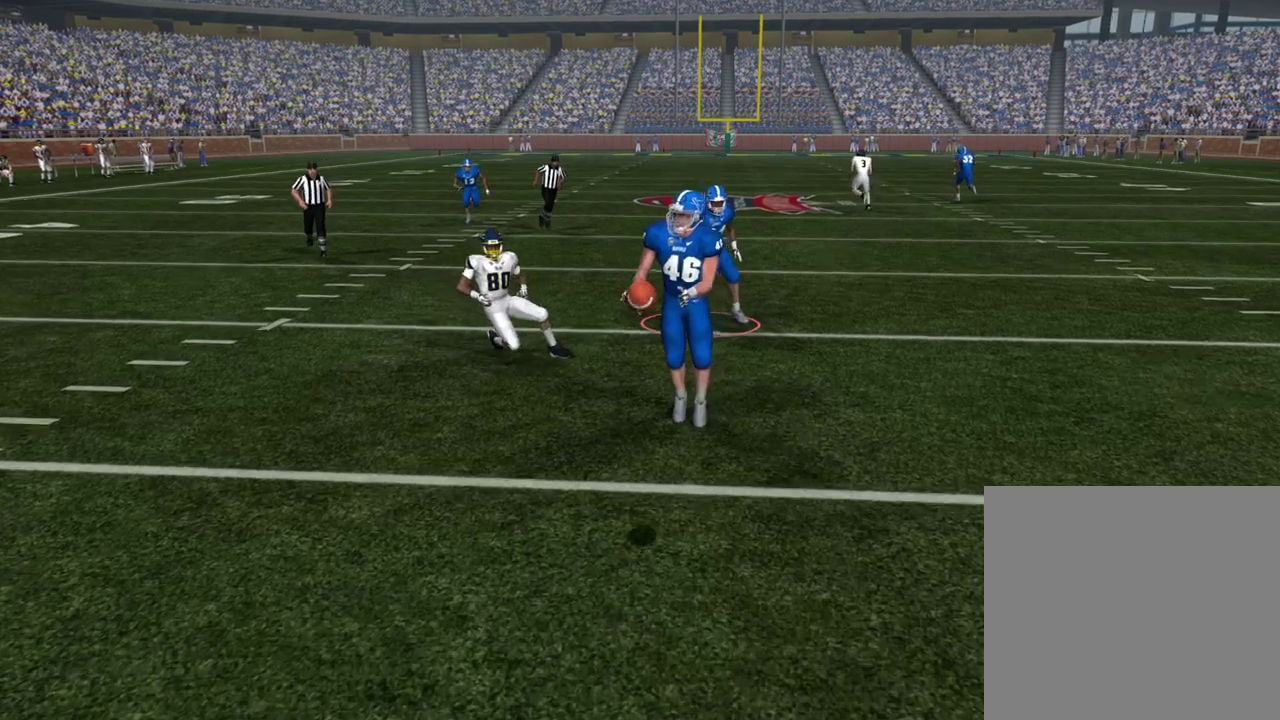
{"dt_ms": 500, "buttons": [], "left_stick": "center", "right_stick": "center", "events": []}
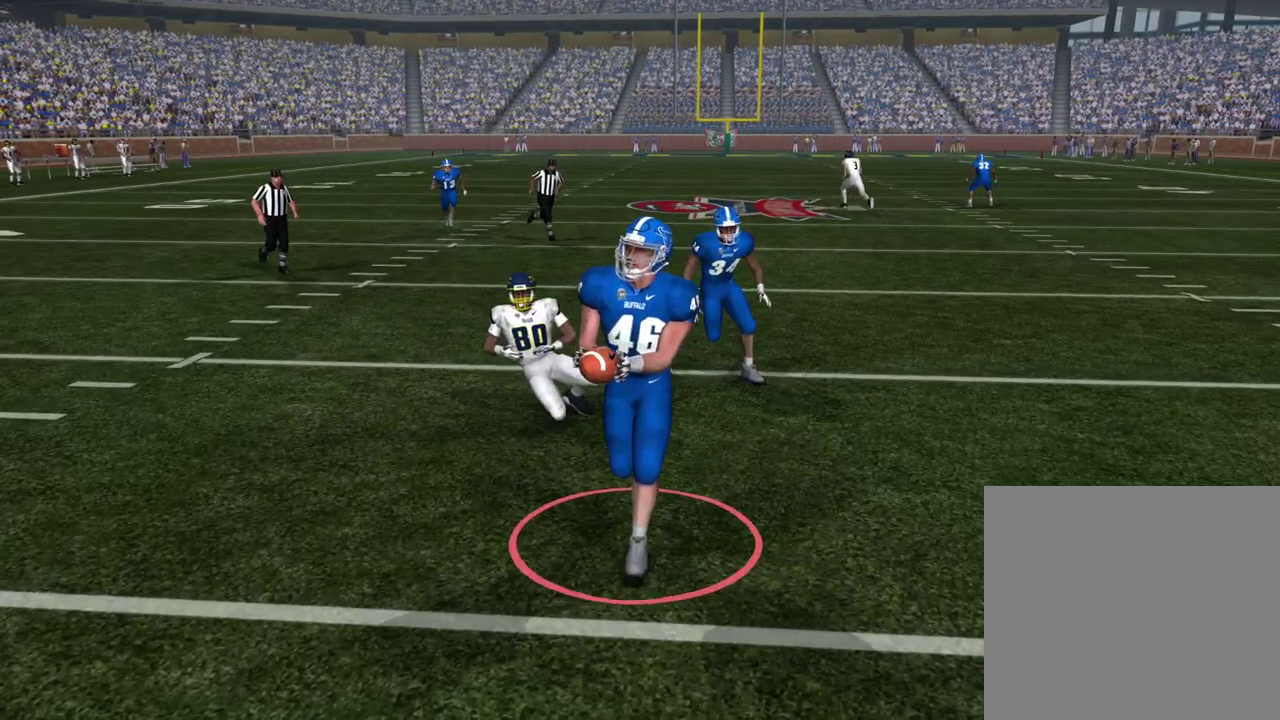
{"dt_ms": 500, "buttons": [], "left_stick": "center", "right_stick": "center", "events": []}
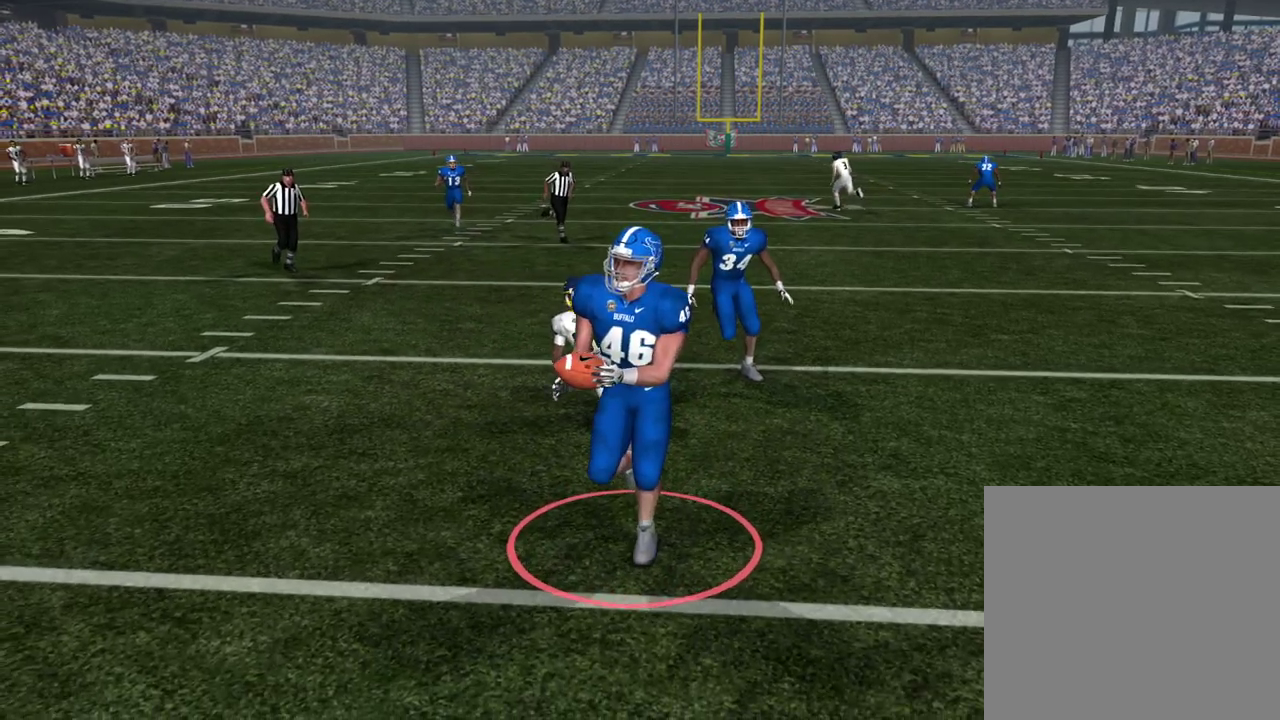
{"dt_ms": 800, "buttons": [], "left_stick": "center", "right_stick": "center", "events": []}
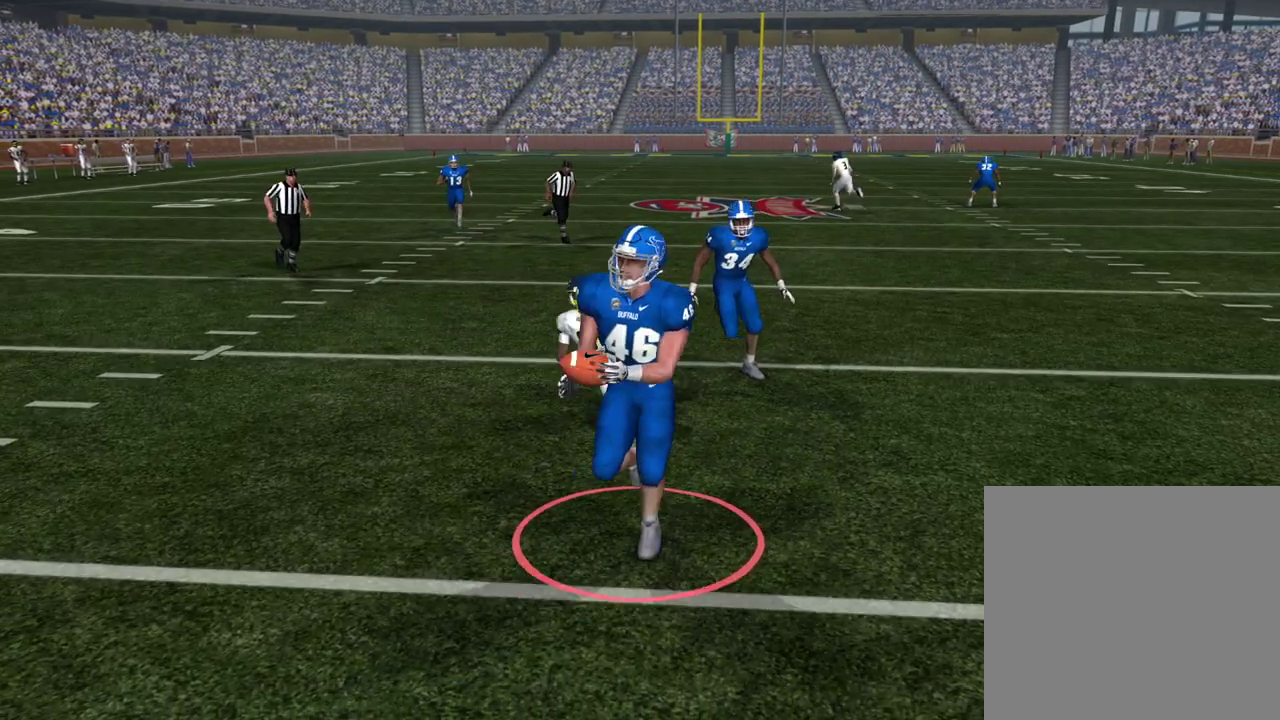
{"dt_ms": 300, "buttons": [], "left_stick": "center", "right_stick": "center", "events": []}
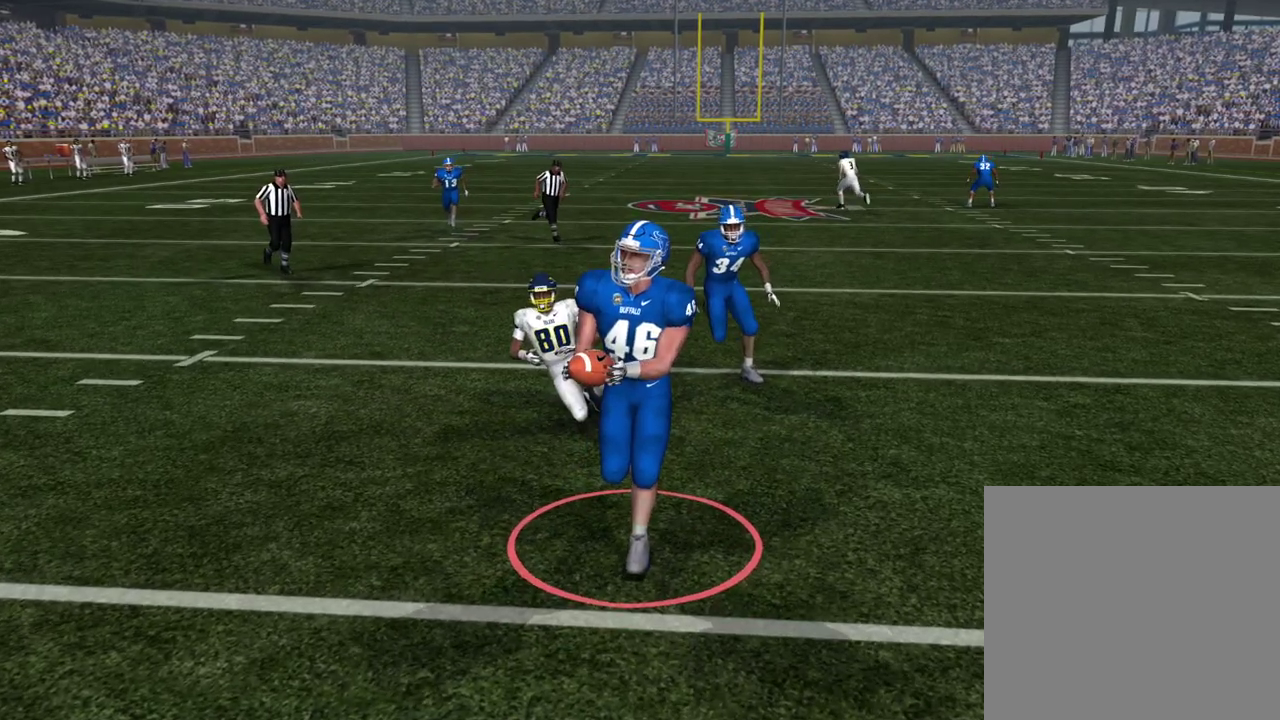
{"dt_ms": 300, "buttons": ["SQUARE"], "left_stick": "center", "right_stick": "center", "events": [[33, "SQUARE", "down"]]}
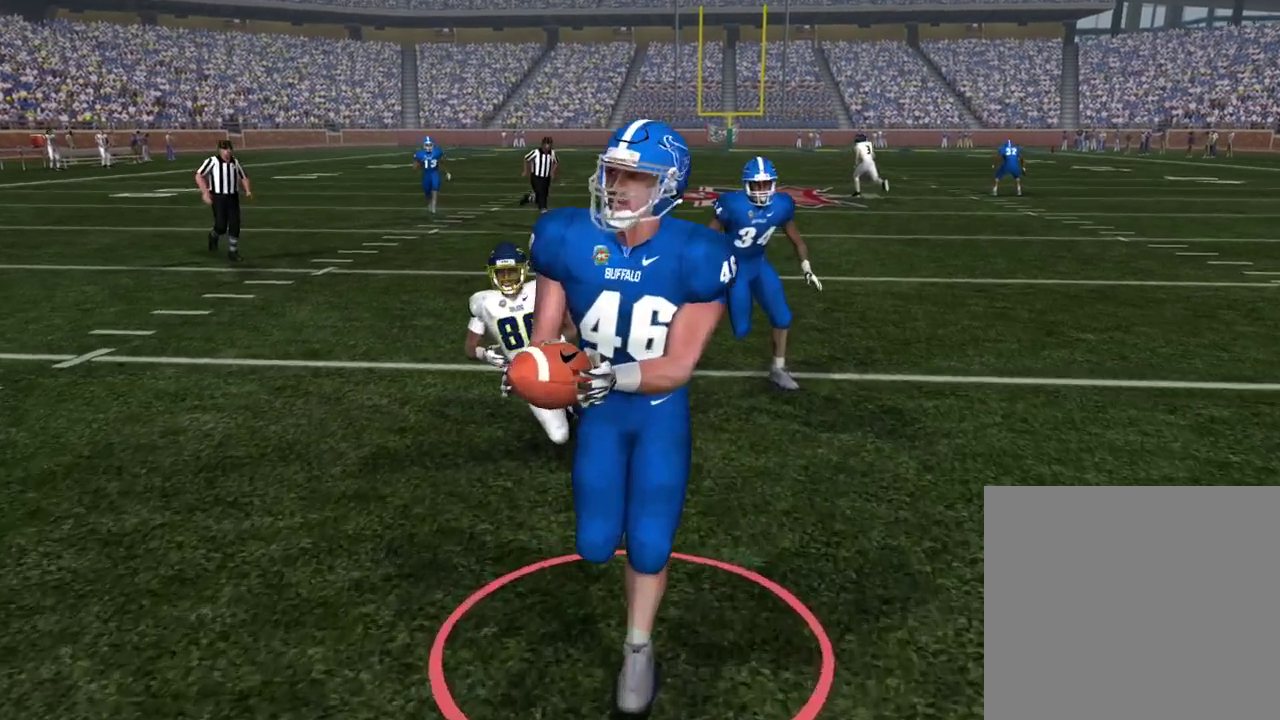
{"dt_ms": 500, "buttons": ["CIRCLE"], "left_stick": "center", "right_stick": "center", "events": [[33, "SQUARE", "up"], [467, "CIRCLE", "down"]]}
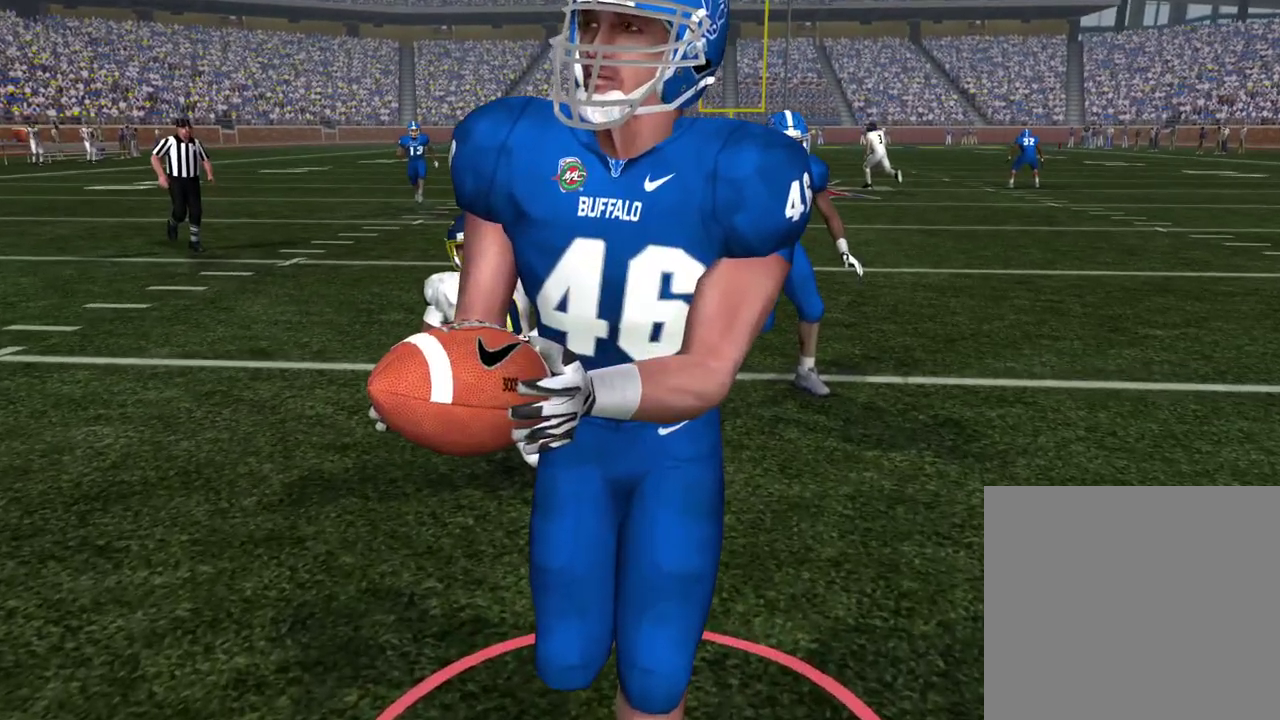
{"dt_ms": 500, "buttons": [], "left_stick": "center", "right_stick": "left", "events": [[67, "CIRCLE", "up"], [367, "right_stick", "left"]]}
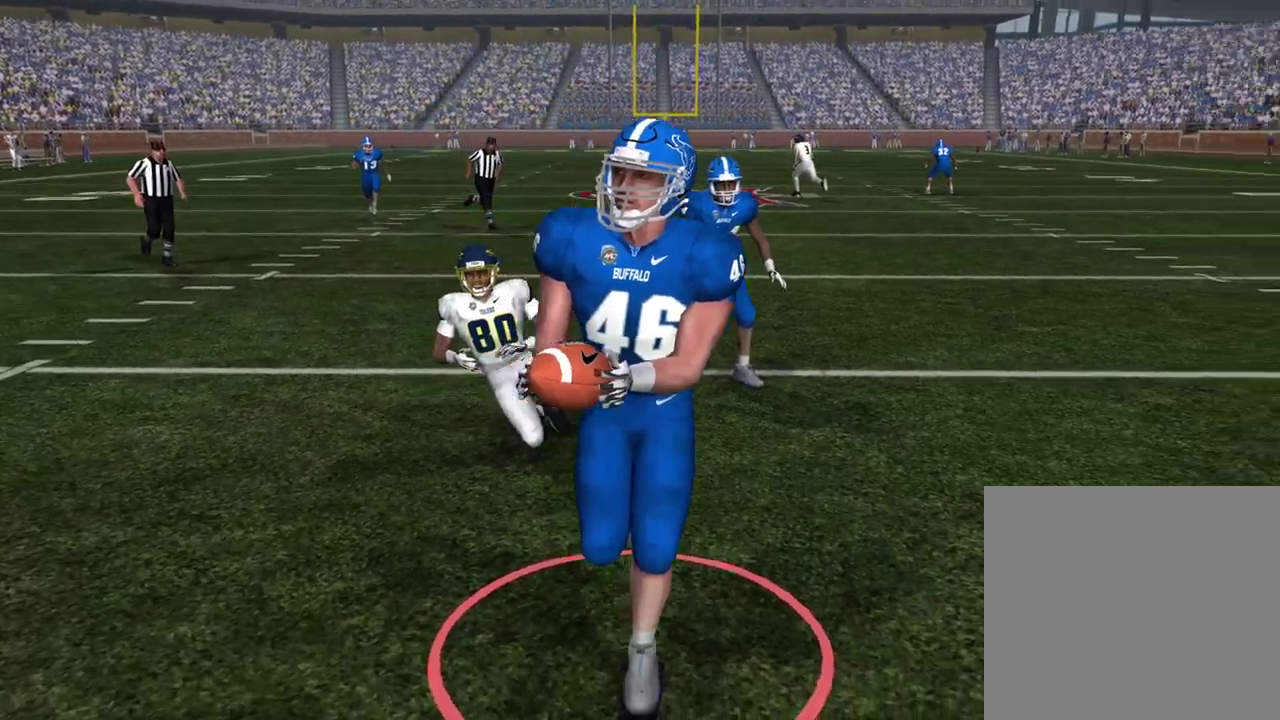
{"dt_ms": 700, "buttons": [], "left_stick": "center", "right_stick": "center", "events": [[167, "right_stick", "center"]]}
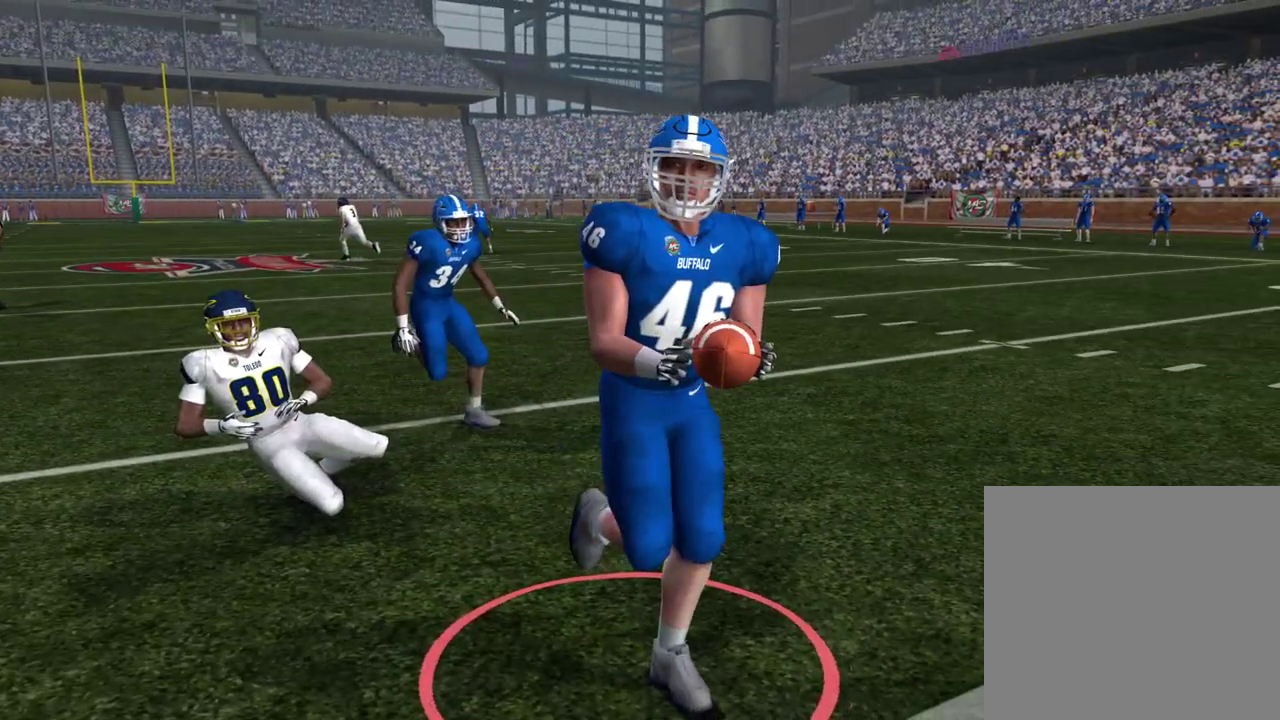
{"dt_ms": 500, "buttons": [], "left_stick": "center", "right_stick": "center", "events": []}
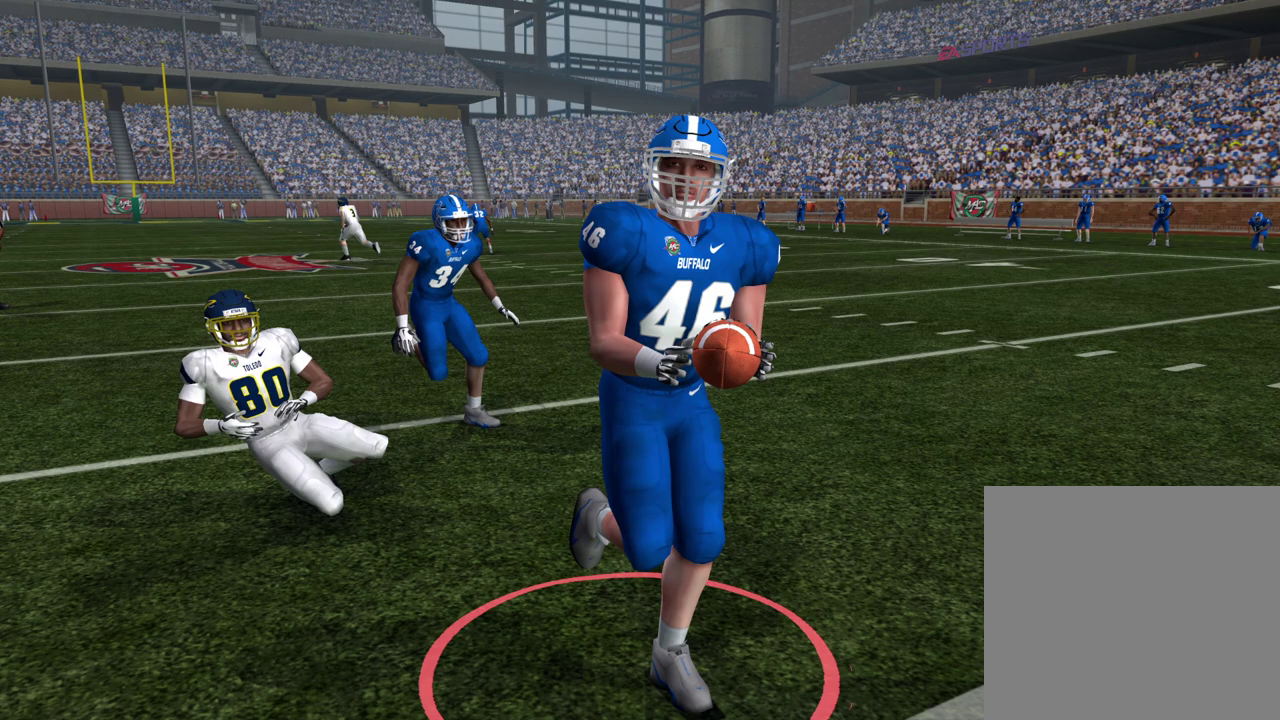
{"dt_ms": 500, "buttons": [], "left_stick": "center", "right_stick": "center", "events": []}
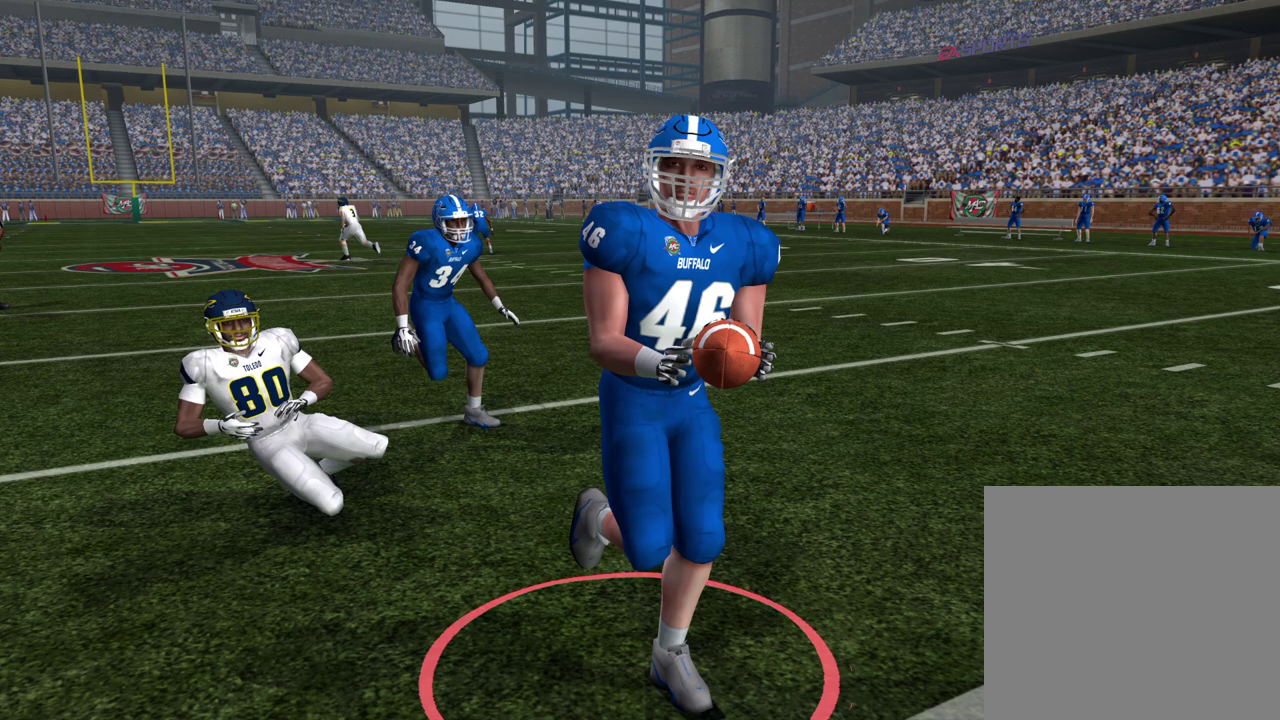
{"dt_ms": 500, "buttons": [], "left_stick": "center", "right_stick": "center", "events": []}
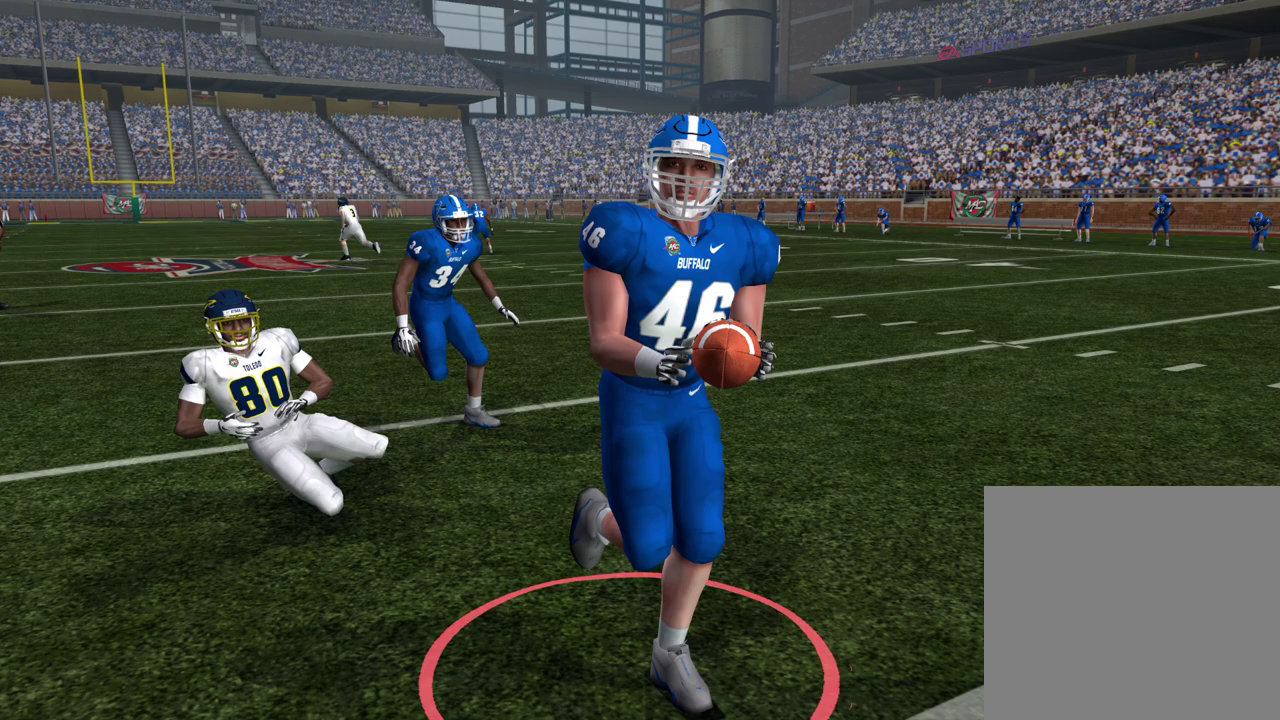
{"dt_ms": 500, "buttons": [], "left_stick": "center", "right_stick": "center", "events": []}
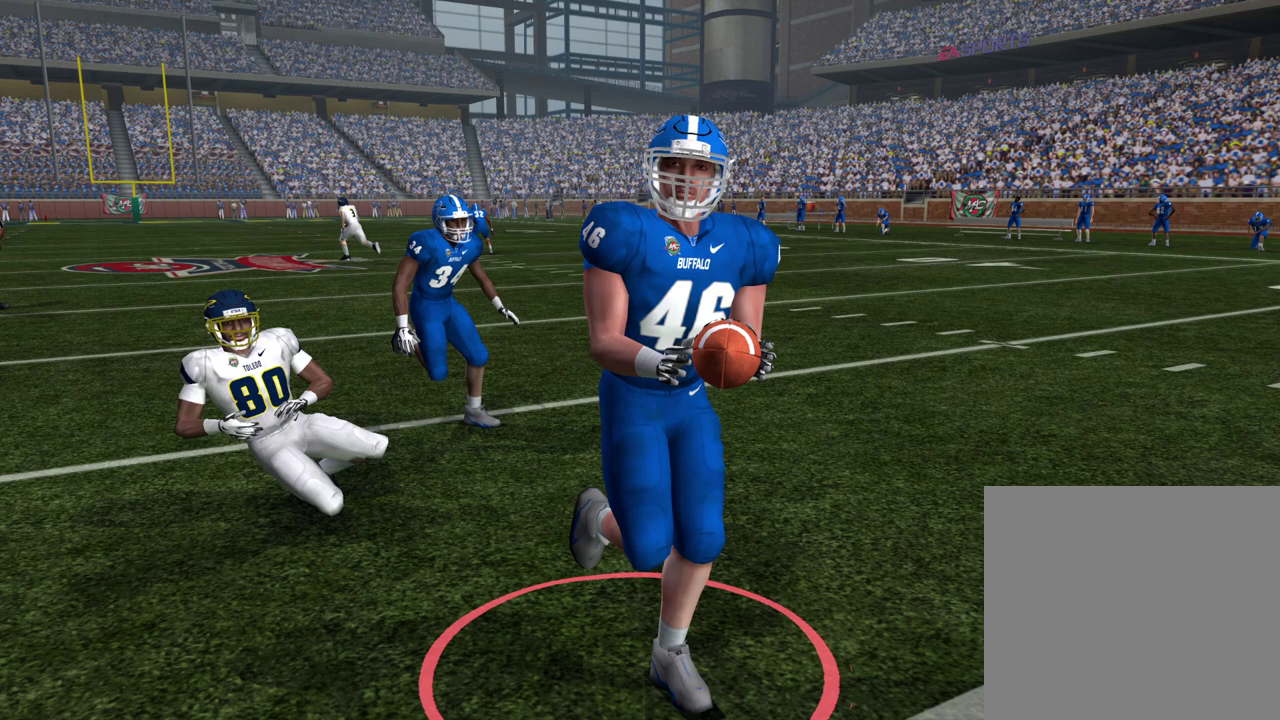
{"dt_ms": 500, "buttons": [], "left_stick": "center", "right_stick": "center", "events": []}
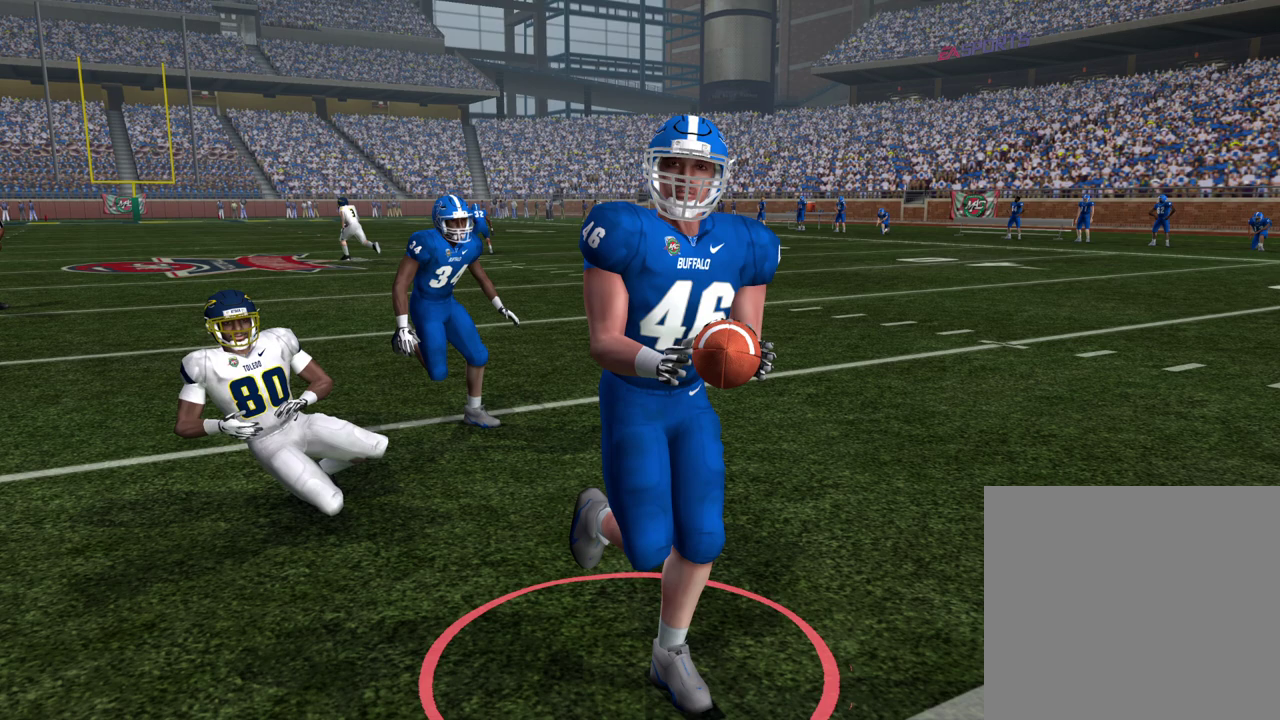
{"dt_ms": 500, "buttons": [], "left_stick": "center", "right_stick": "center", "events": []}